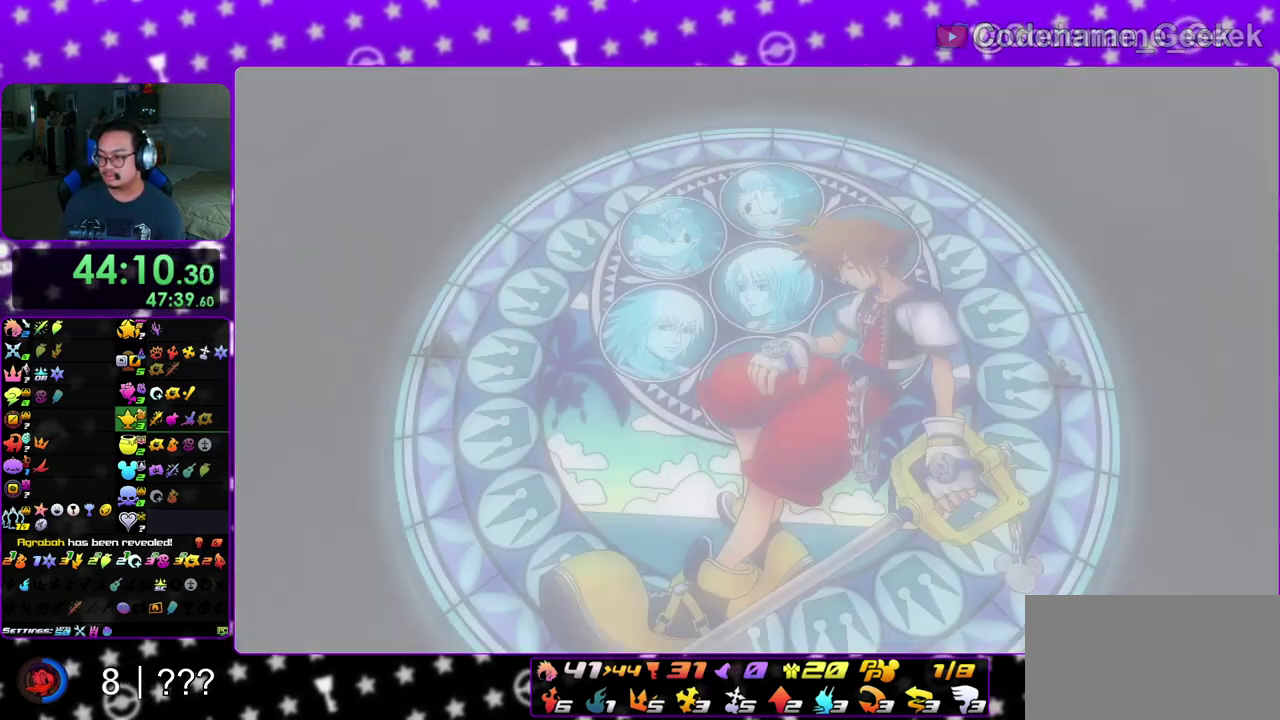
Gameplay with a controller (Nintendo layout); each line is a JSON object with the inputs held at the frame after it (dt_ms = milliseconds from this image to that frame). "events" lists button and stick changes between this image and that frame as [ms after this image, input, new state], when the widget could be followed in between. This overlay highlights the sticks when they move; stick clicks (L3 R3) are not distinguishable. Not read: L3 R3 SELECT START.
{"dt_ms": 500, "buttons": ["B", "L2"], "left_stick": "down", "right_stick": "center"}
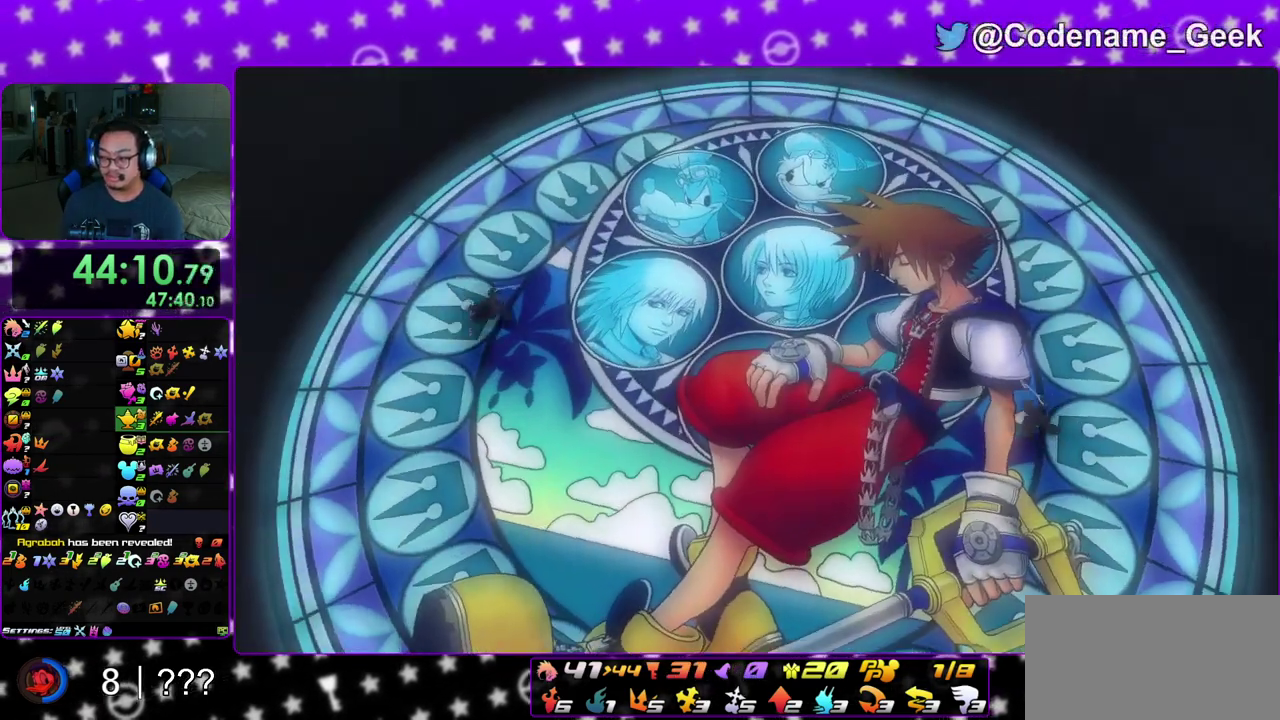
{"dt_ms": 500, "buttons": ["B"], "left_stick": "down", "right_stick": "center"}
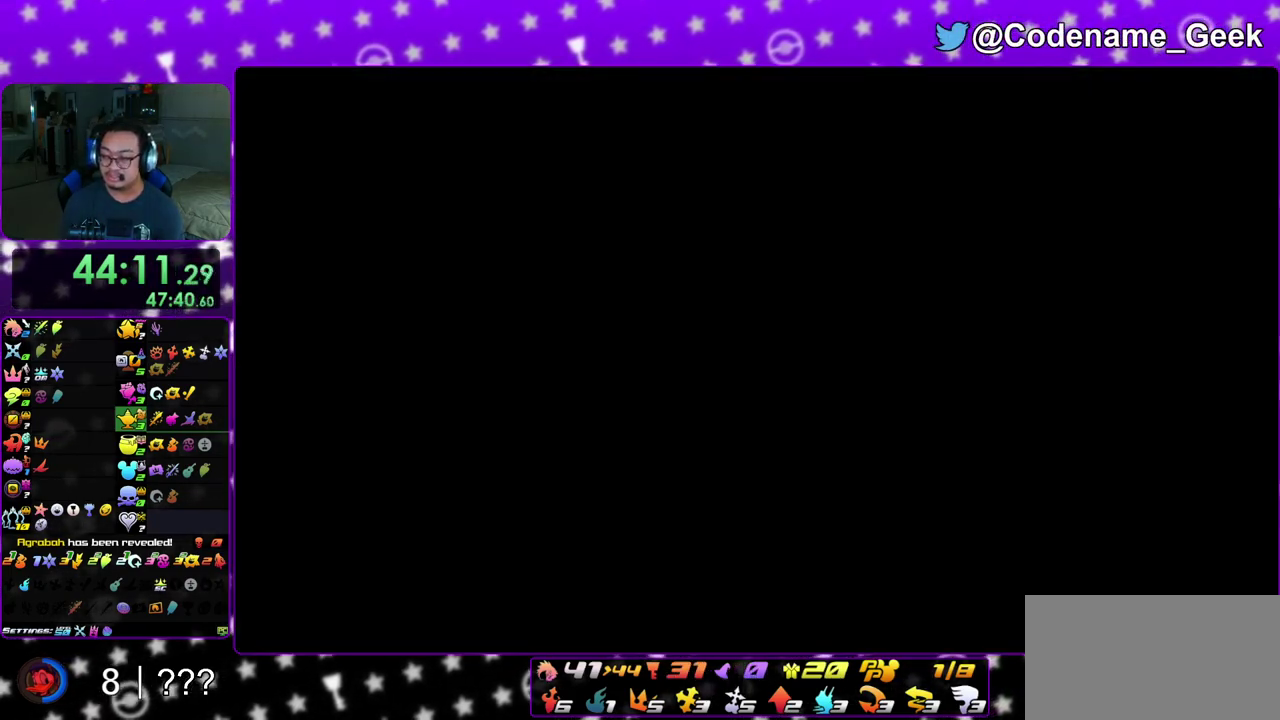
{"dt_ms": 500, "buttons": ["A"], "left_stick": "center", "right_stick": "center", "events": [[17, "A", "down"], [50, "left_stick", "center"], [150, "A", "up"], [250, "A", "down"], [250, "B", "up"], [350, "A", "up"], [417, "B", "down"], [483, "A", "down"], [483, "B", "up"]]}
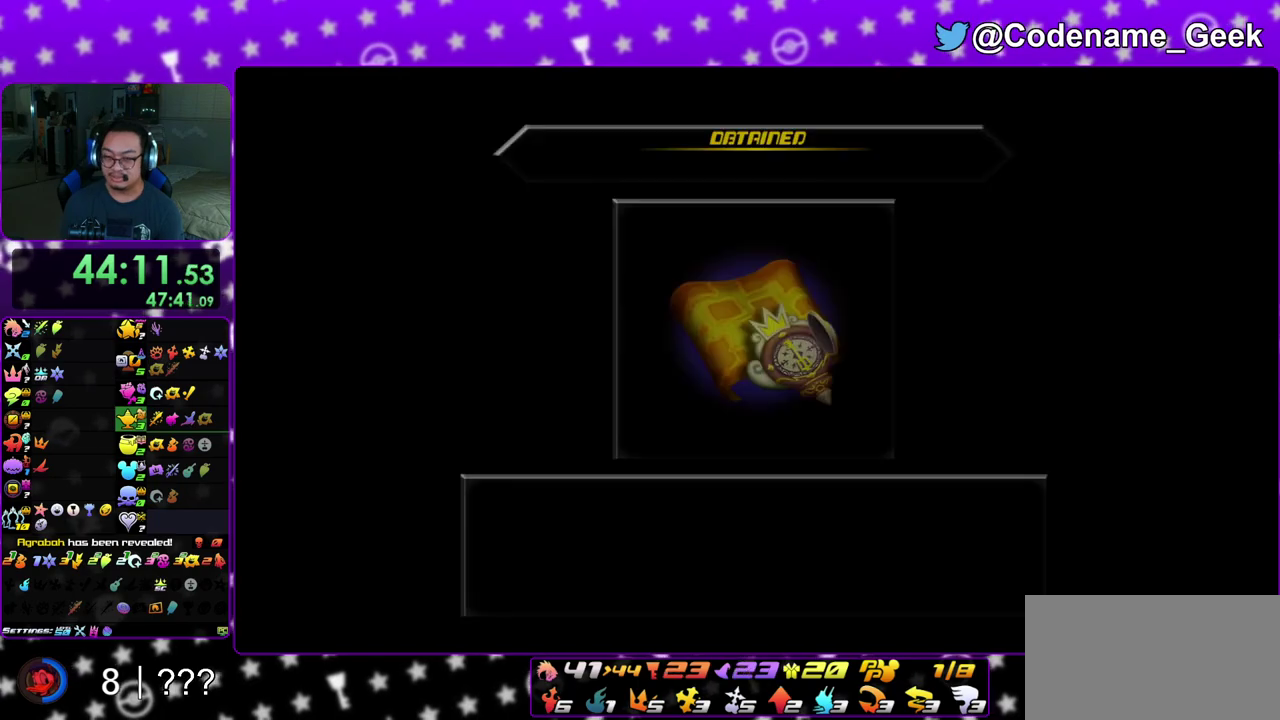
{"dt_ms": 500, "buttons": ["B"], "left_stick": "center", "right_stick": "center", "events": [[33, "B", "down"], [50, "A", "up"], [167, "A", "down"], [167, "B", "up"], [217, "A", "up"], [217, "B", "down"], [267, "A", "down"], [300, "B", "up"], [483, "A", "up"], [483, "B", "down"]]}
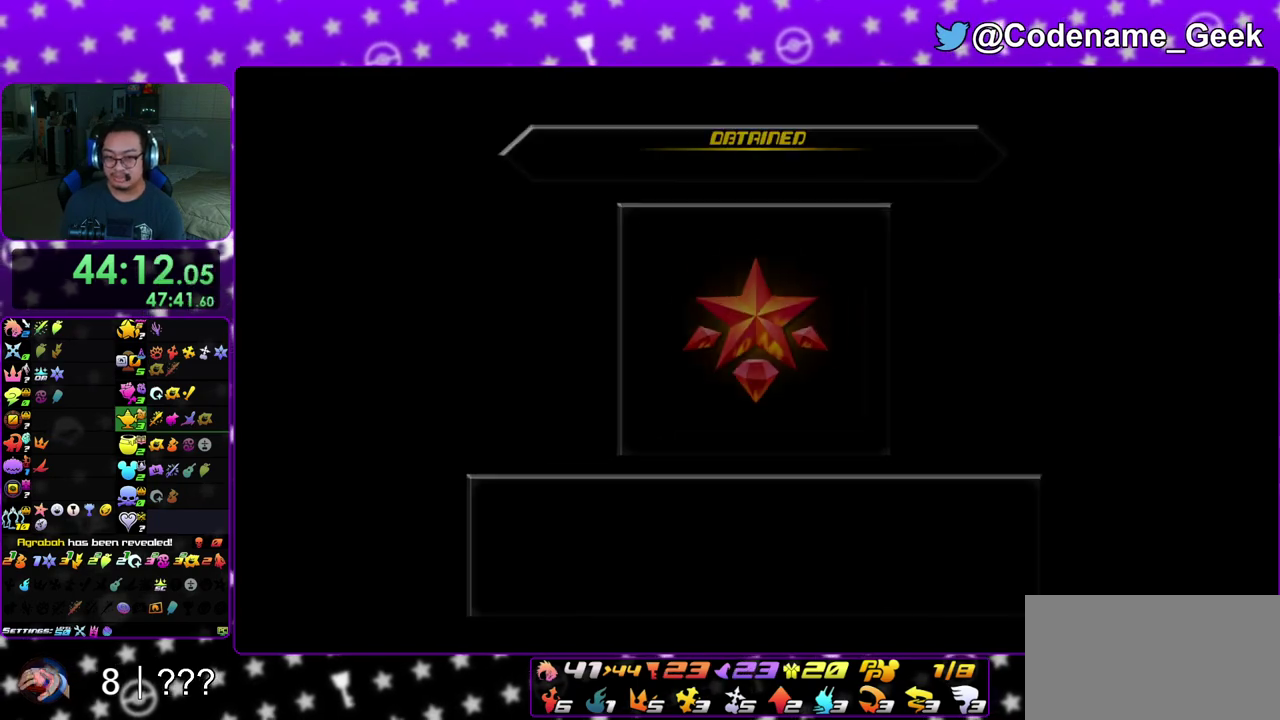
{"dt_ms": 500, "buttons": [], "left_stick": "center", "right_stick": "center", "events": [[83, "A", "down"], [83, "B", "up"], [167, "A", "up"], [183, "B", "down"], [250, "A", "down"], [250, "B", "up"], [300, "A", "up"], [300, "B", "down"], [383, "A", "down"], [400, "B", "up"], [433, "A", "up"]]}
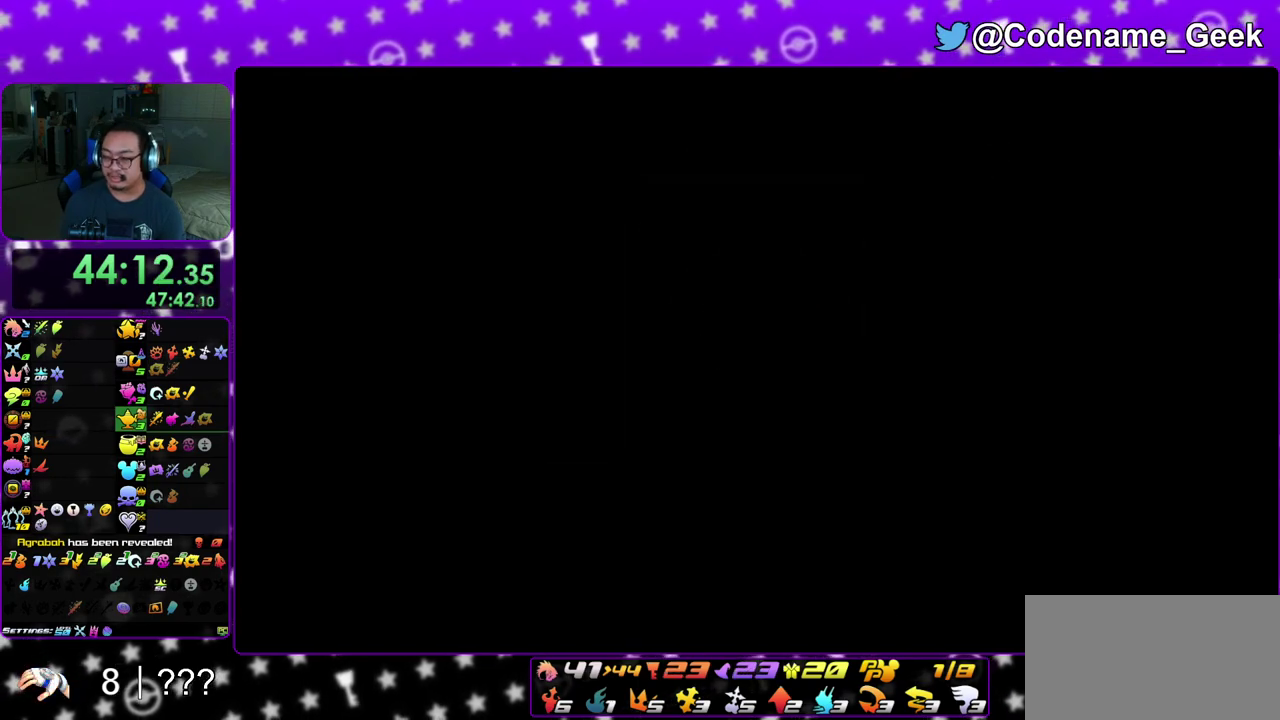
{"dt_ms": 400, "buttons": [], "left_stick": "center", "right_stick": "center", "events": []}
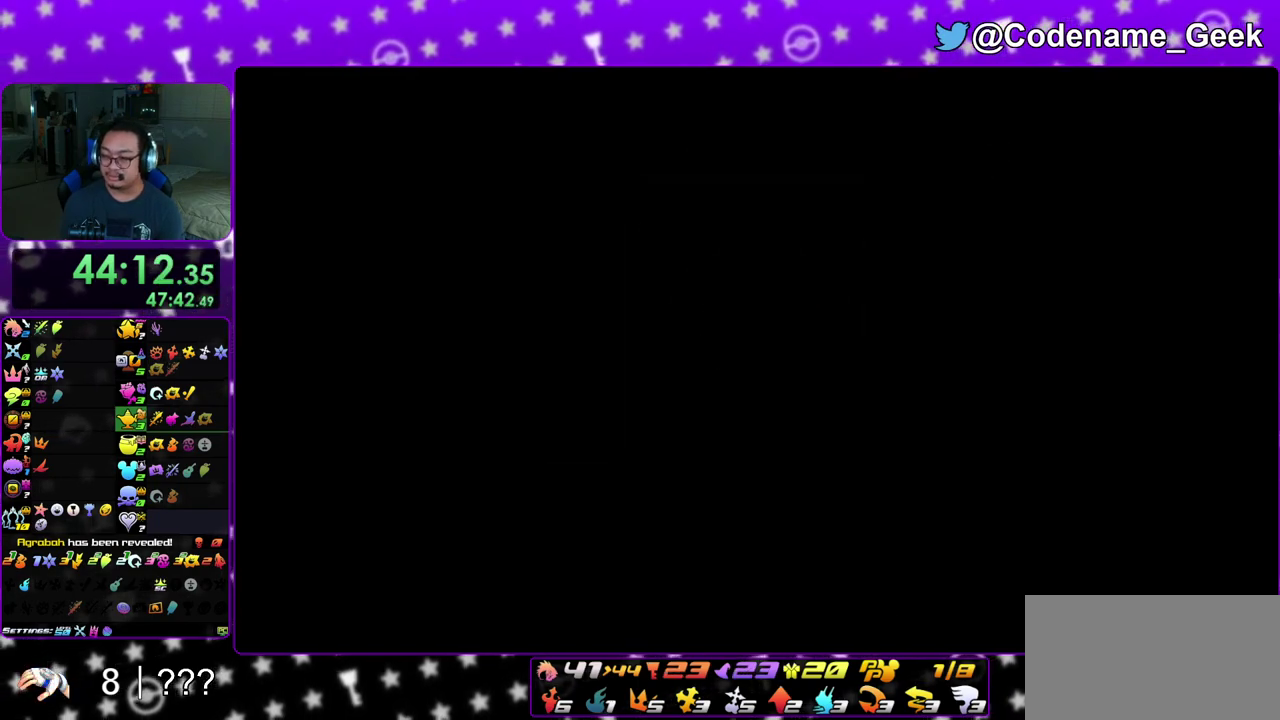
{"dt_ms": 600, "buttons": ["B"], "left_stick": "right", "right_stick": "right", "events": [[233, "left_stick", "right"], [417, "right_stick", "right"], [533, "B", "down"]]}
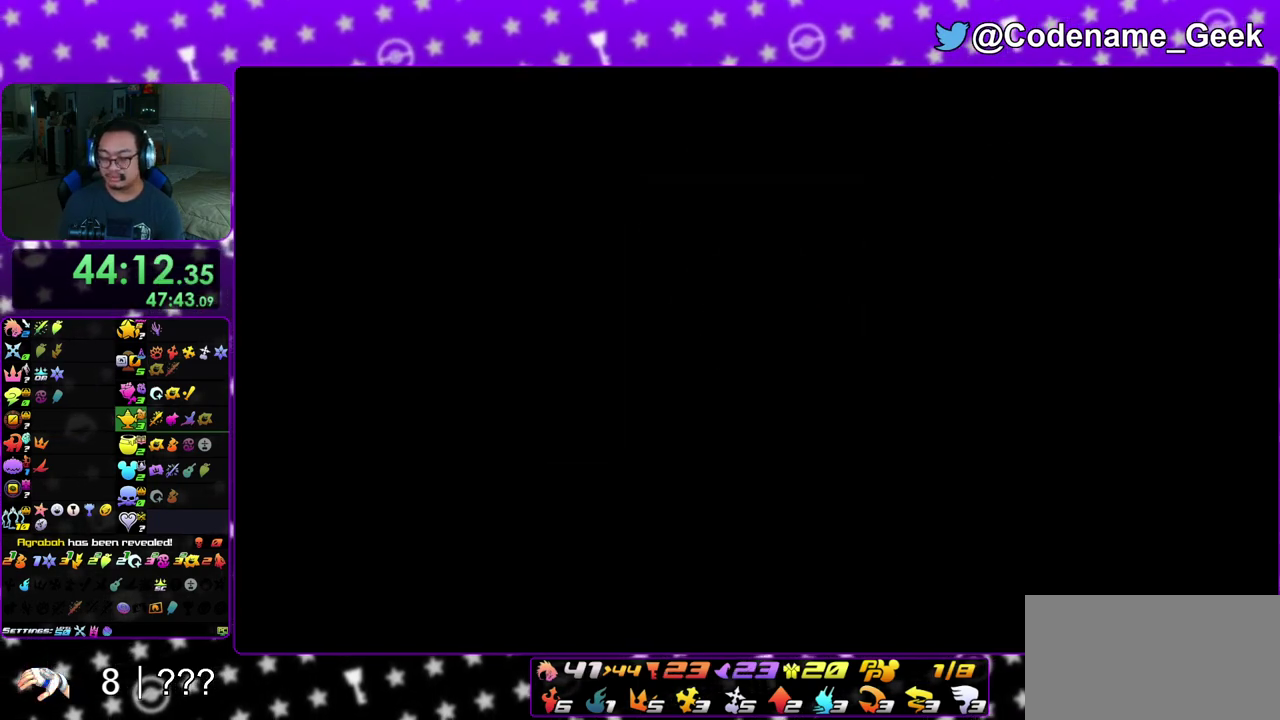
{"dt_ms": 500, "buttons": ["B"], "left_stick": "up-right", "right_stick": "right", "events": [[33, "B", "up"], [117, "B", "down"], [217, "B", "up"], [283, "B", "down"], [367, "B", "up"], [433, "left_stick", "up-right"], [467, "B", "down"]]}
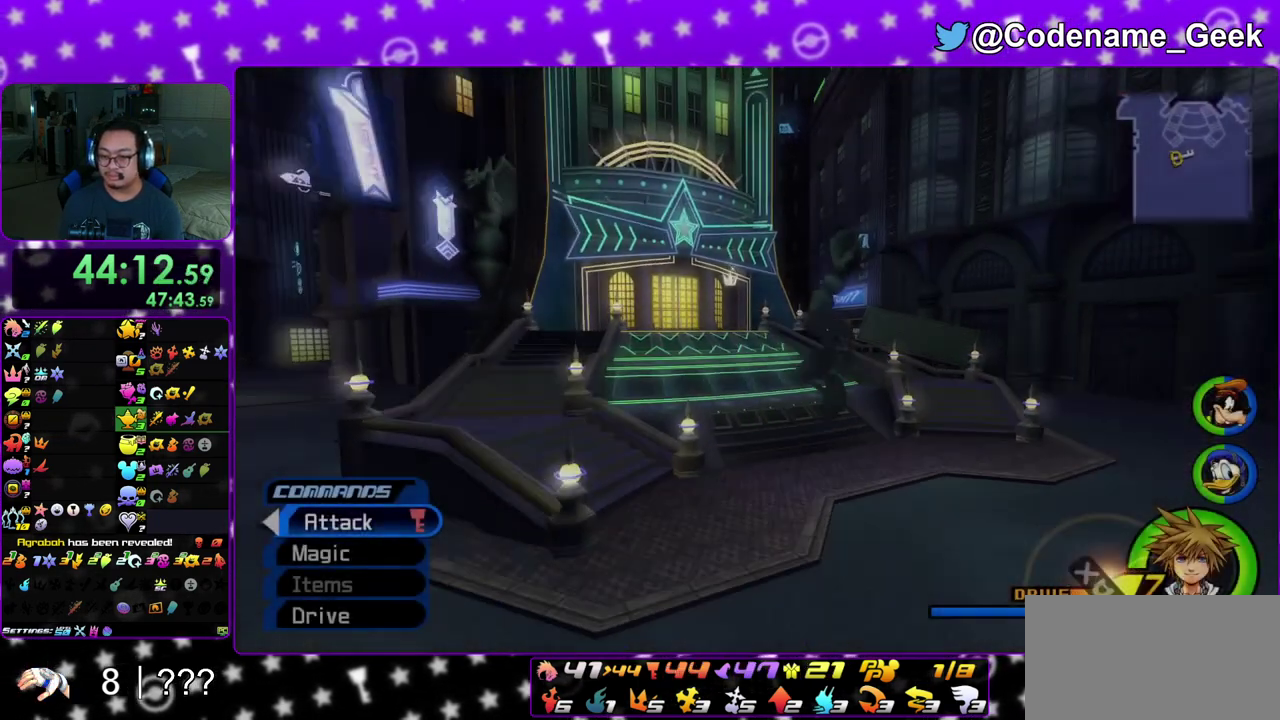
{"dt_ms": 500, "buttons": ["Y"], "left_stick": "up", "right_stick": "center", "events": [[67, "B", "up"], [150, "Y", "down"], [183, "right_stick", "center"], [367, "left_stick", "up"]]}
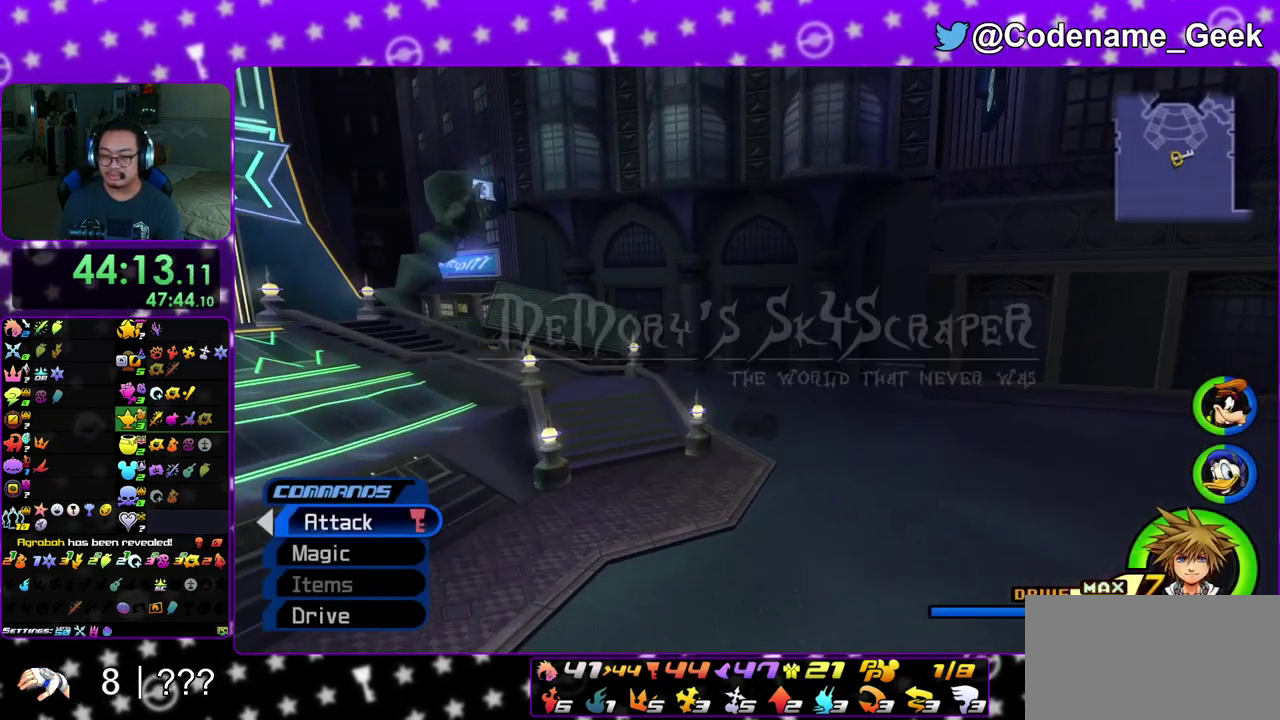
{"dt_ms": 500, "buttons": ["Y"], "left_stick": "up", "right_stick": "center", "events": [[17, "right_stick", "left"], [150, "right_stick", "center"], [333, "right_stick", "left"], [483, "right_stick", "center"]]}
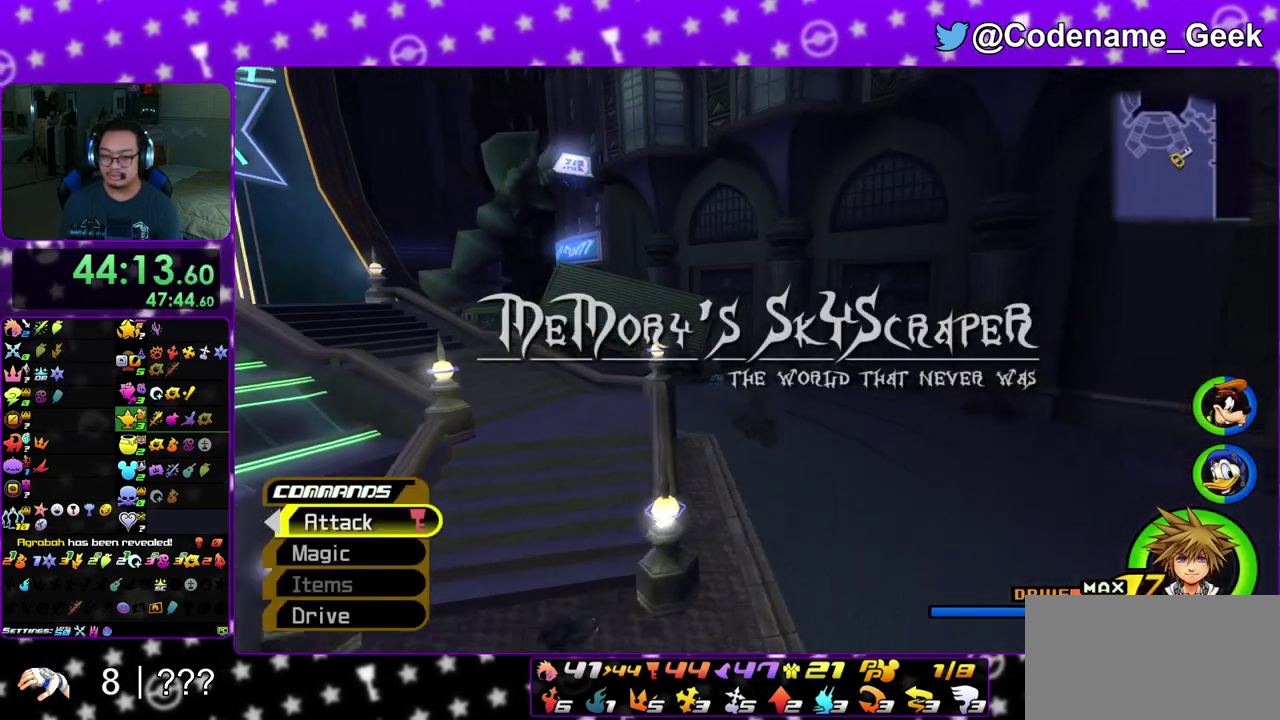
{"dt_ms": 500, "buttons": ["Y"], "left_stick": "up", "right_stick": "center", "events": []}
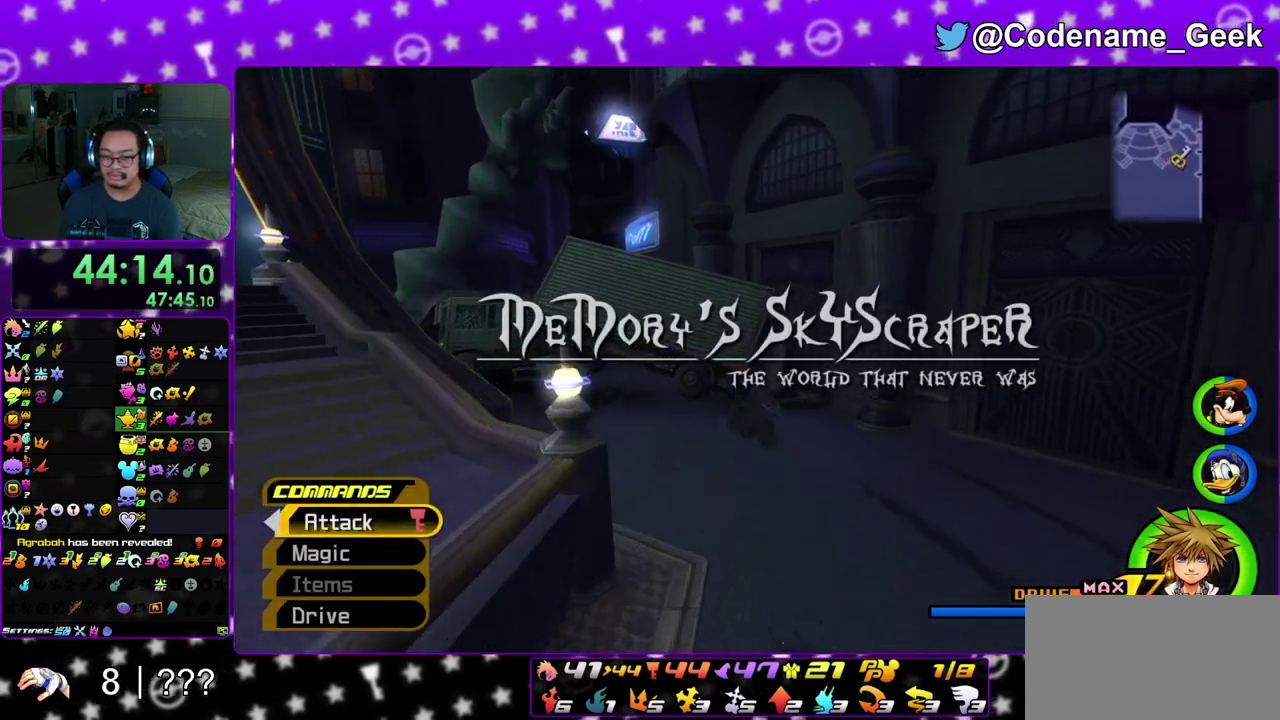
{"dt_ms": 300, "buttons": [], "left_stick": "up-right", "right_stick": "center", "events": [[17, "Y", "up"], [150, "right_stick", "down-left"], [217, "right_stick", "center"], [267, "left_stick", "up-right"]]}
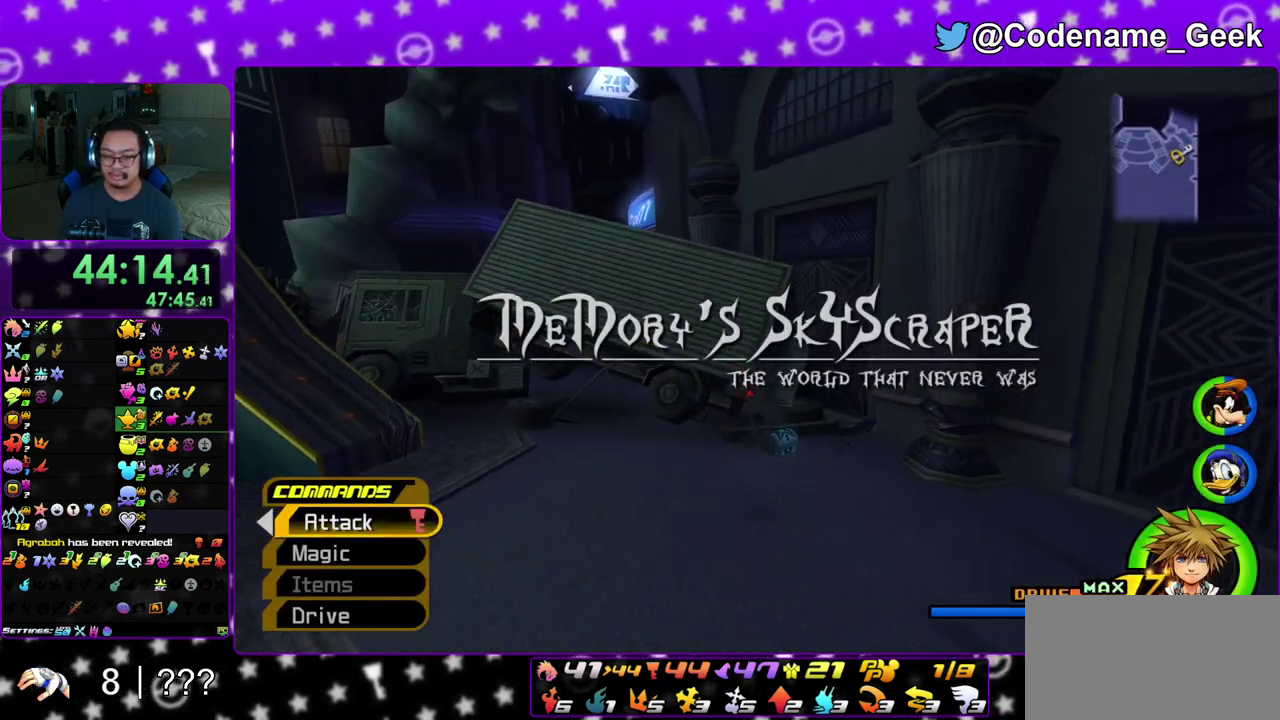
{"dt_ms": 900, "buttons": ["X"], "left_stick": "up-left", "right_stick": "left", "events": [[217, "right_stick", "down-left"], [267, "right_stick", "left"], [417, "X", "down"], [533, "X", "up"], [617, "X", "down"], [633, "left_stick", "up-left"], [717, "left_stick", "left"], [733, "X", "up"], [800, "X", "down"], [817, "left_stick", "up-left"]]}
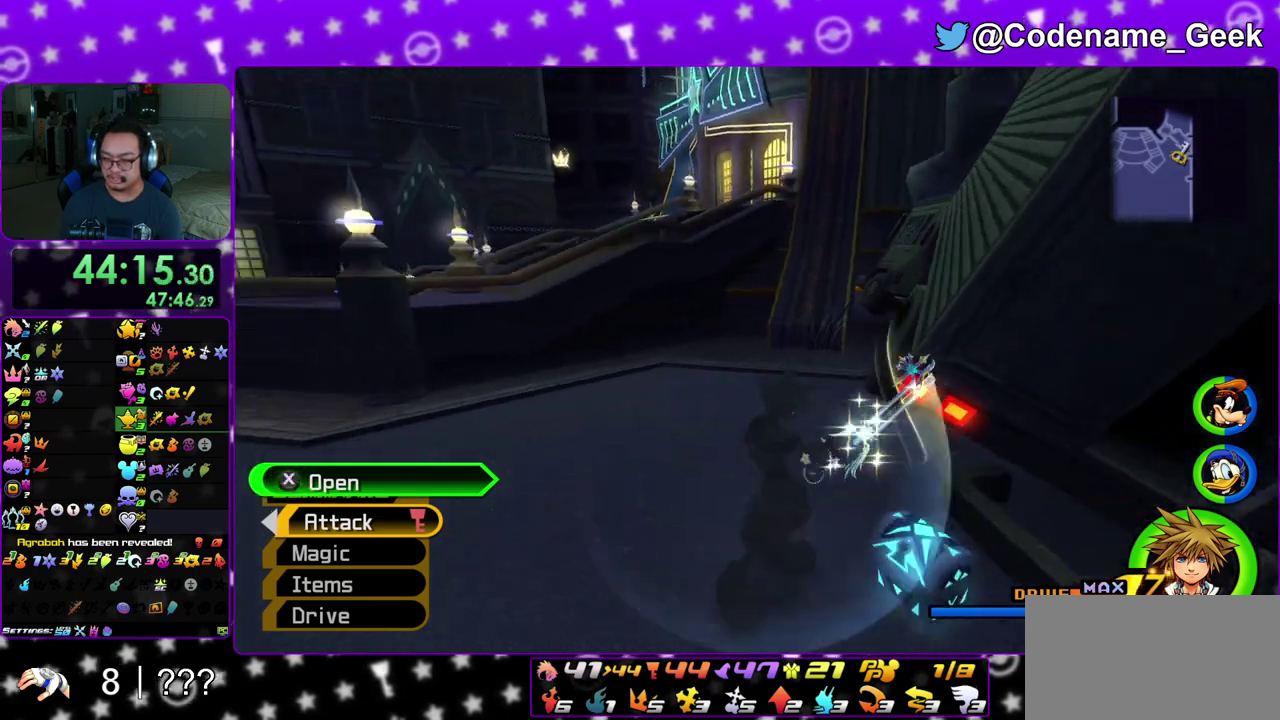
{"dt_ms": 300, "buttons": ["X"], "left_stick": "up-left", "right_stick": "center", "events": [[17, "X", "up"], [100, "X", "down"], [200, "right_stick", "center"], [217, "X", "up"], [300, "X", "down"]]}
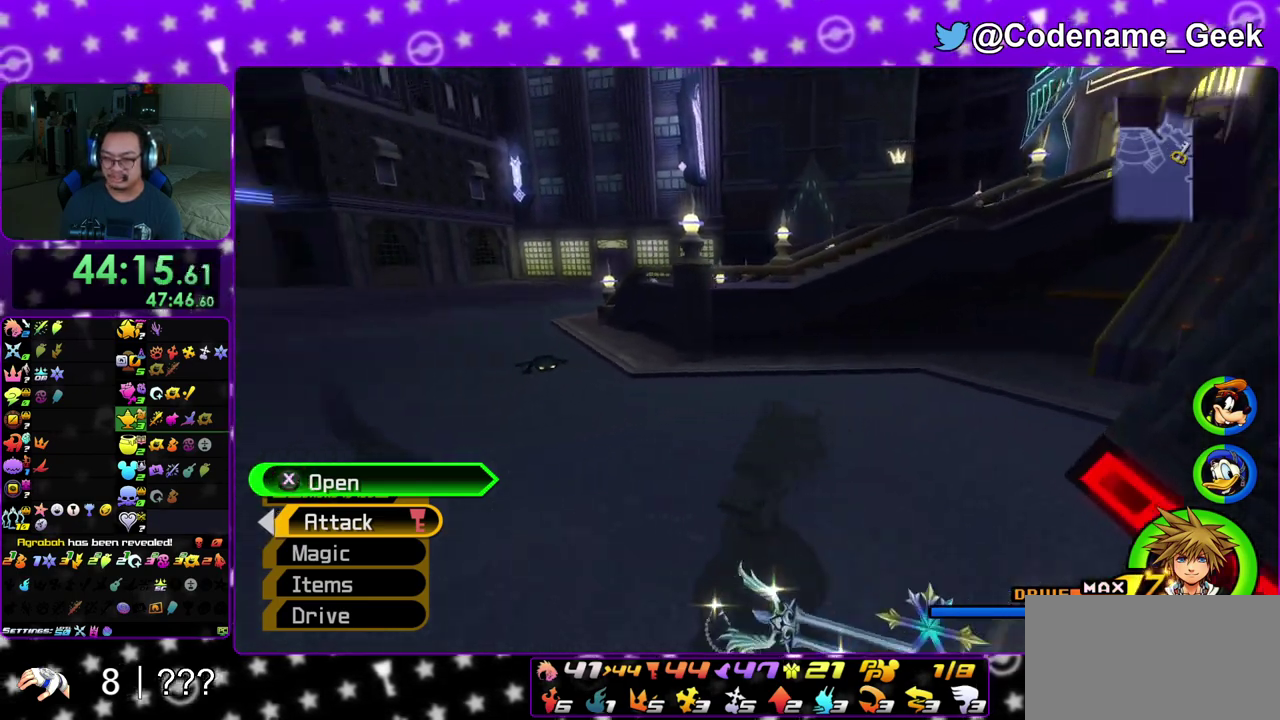
{"dt_ms": 600, "buttons": ["B"], "left_stick": "up-right", "right_stick": "center", "events": [[33, "left_stick", "up"], [50, "right_stick", "down-right"], [83, "X", "up"], [133, "X", "down"], [133, "right_stick", "center"], [267, "X", "up"], [350, "left_stick", "up-right"], [450, "B", "down"]]}
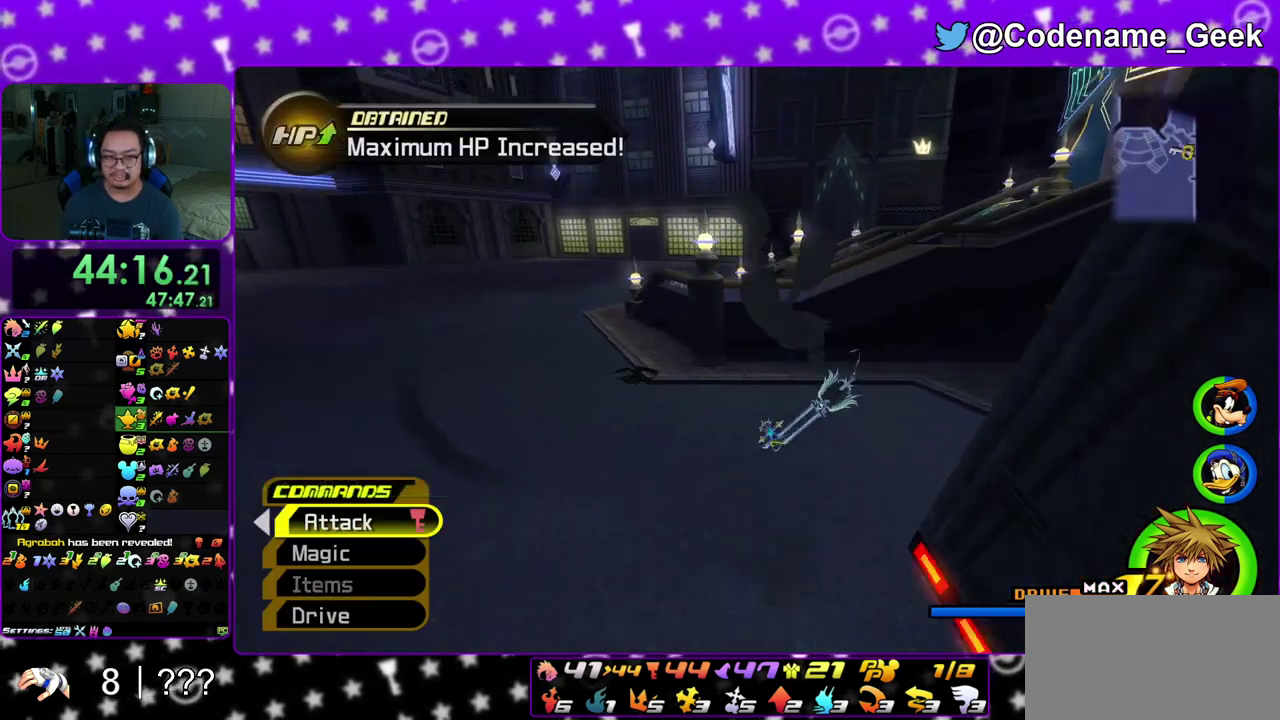
{"dt_ms": 400, "buttons": [], "left_stick": "up-right", "right_stick": "center", "events": [[100, "B", "up"], [167, "B", "down"], [333, "B", "up"]]}
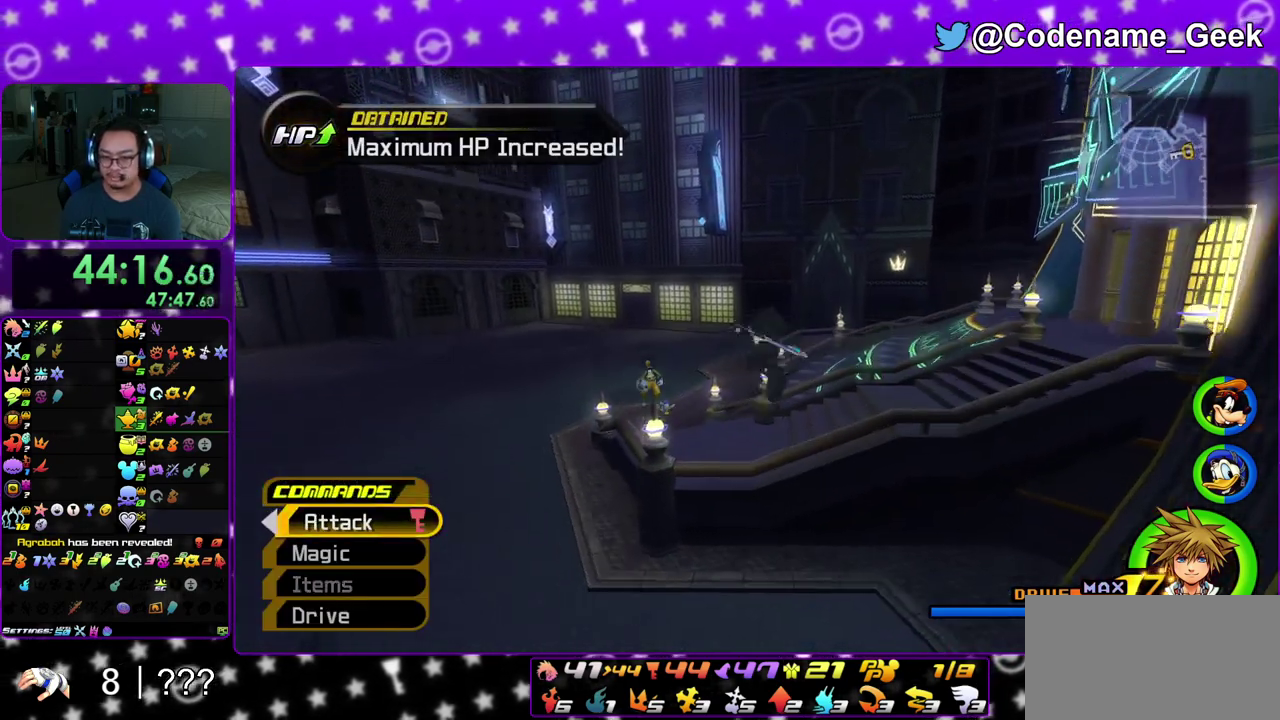
{"dt_ms": 400, "buttons": ["Y"], "left_stick": "up-right", "right_stick": "center", "events": [[33, "Y", "down"], [117, "right_stick", "right"], [250, "right_stick", "center"]]}
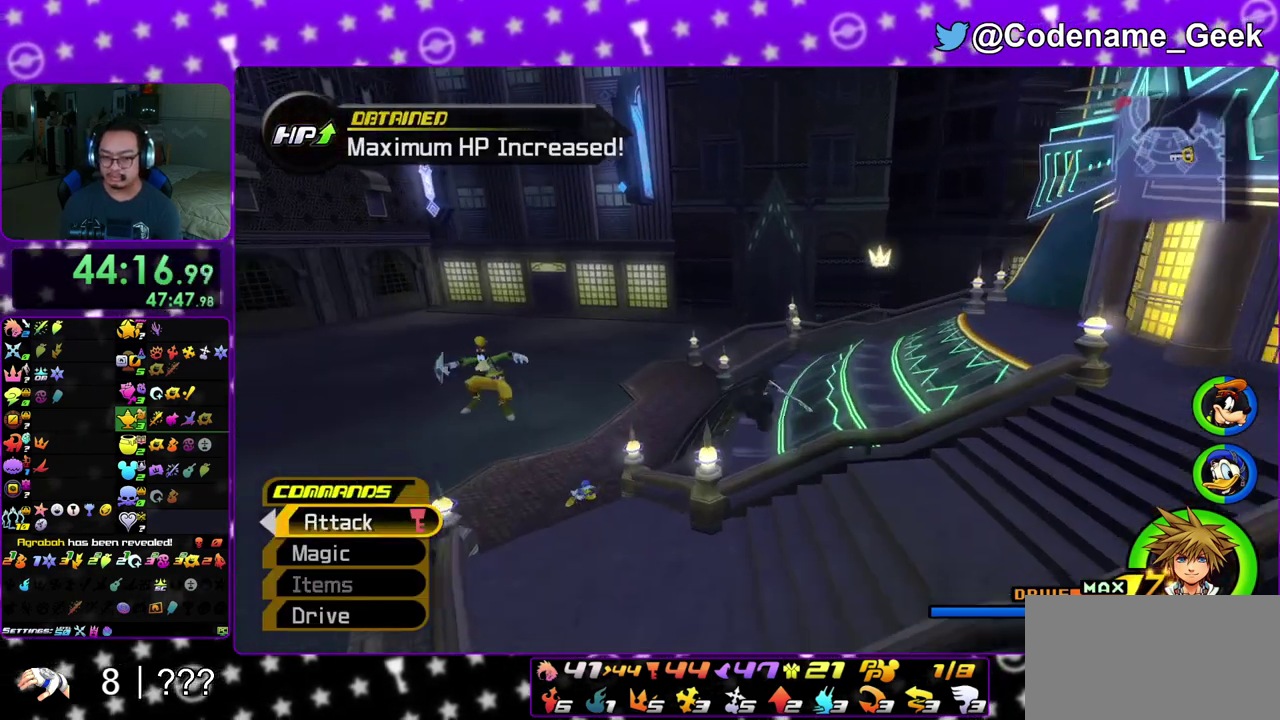
{"dt_ms": 600, "buttons": ["Y"], "left_stick": "up", "right_stick": "center", "events": [[50, "right_stick", "right"], [133, "right_stick", "center"], [283, "left_stick", "up"]]}